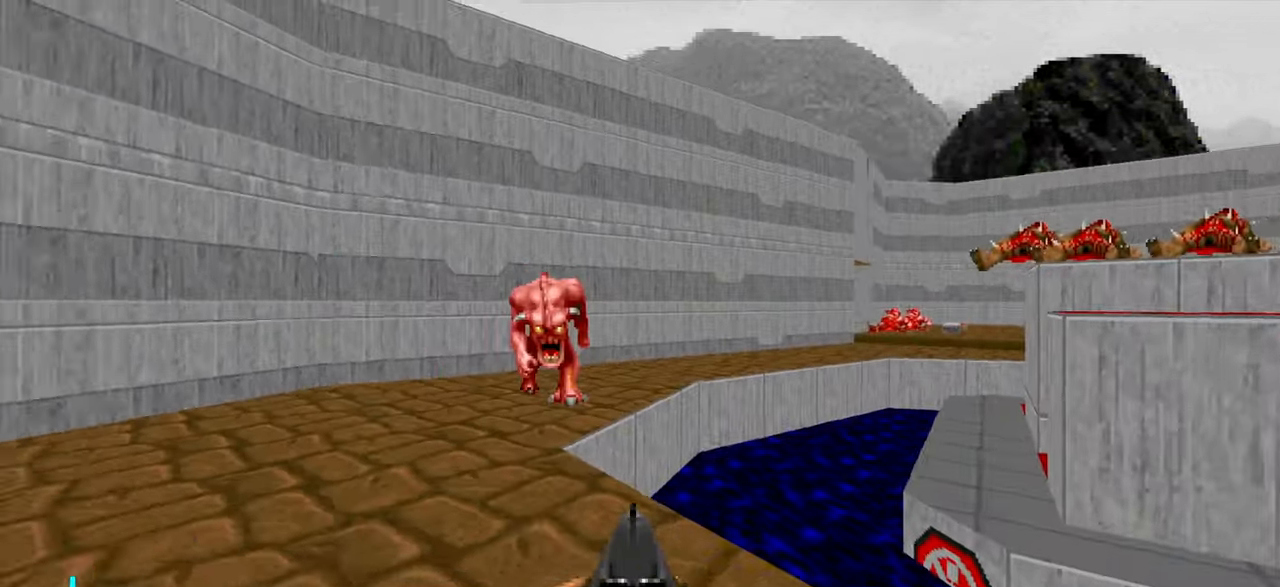
Gameplay with keyboard and mouse; each line is a JSON object with the keys and mouse buttons held at the frame after it. "events" lists presses ("down") and releases ("up") of "1", "2", "3", "4", "a", "alt", "c", "ctrl", "d", "e", "f", "q", "r", "s", "shift", "space", "tab", "v", "w", "x", "z" and "mouse_wheel" between this image and that frame as [ms after this image, input, new state], when the widget could be followed in between. "mouse_wheel" = the "wheel" button of the "mouse" list. No other keys are recorded. "wheel" means that the mouse wheel is clicked or scrolled. Not read: mouse_move.
{"keys": [], "mouse": [], "events": [[150, "d", "down"], [150, "s", "down"], [367, "d", "up"], [417, "s", "up"]]}
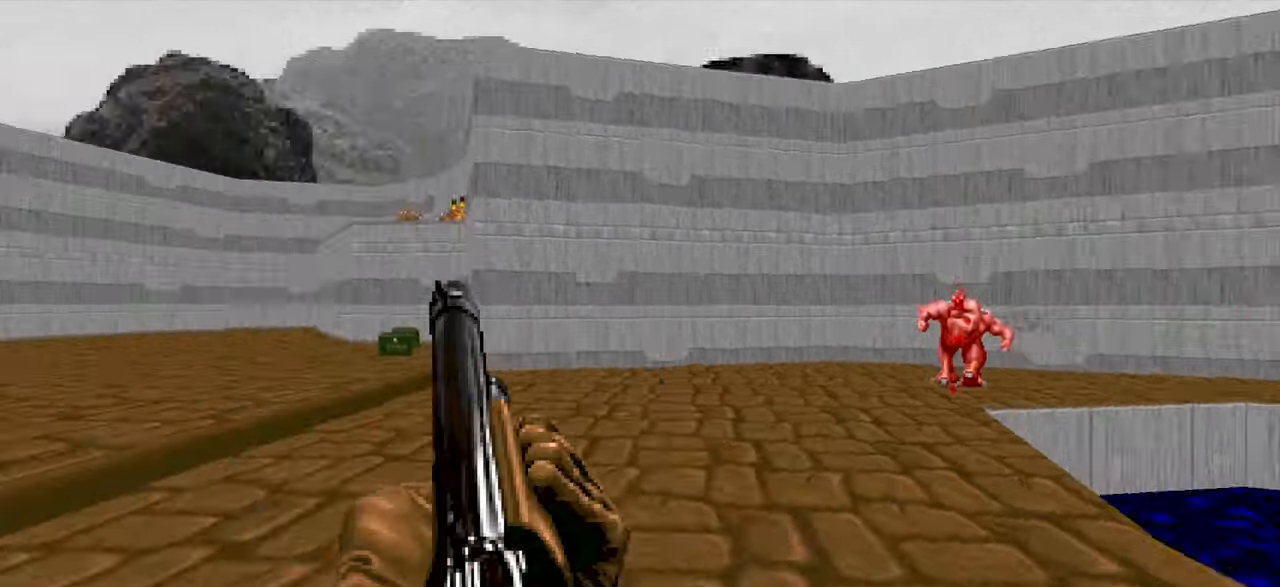
{"keys": [], "mouse": [], "events": [[17, "d", "down"], [117, "d", "up"]]}
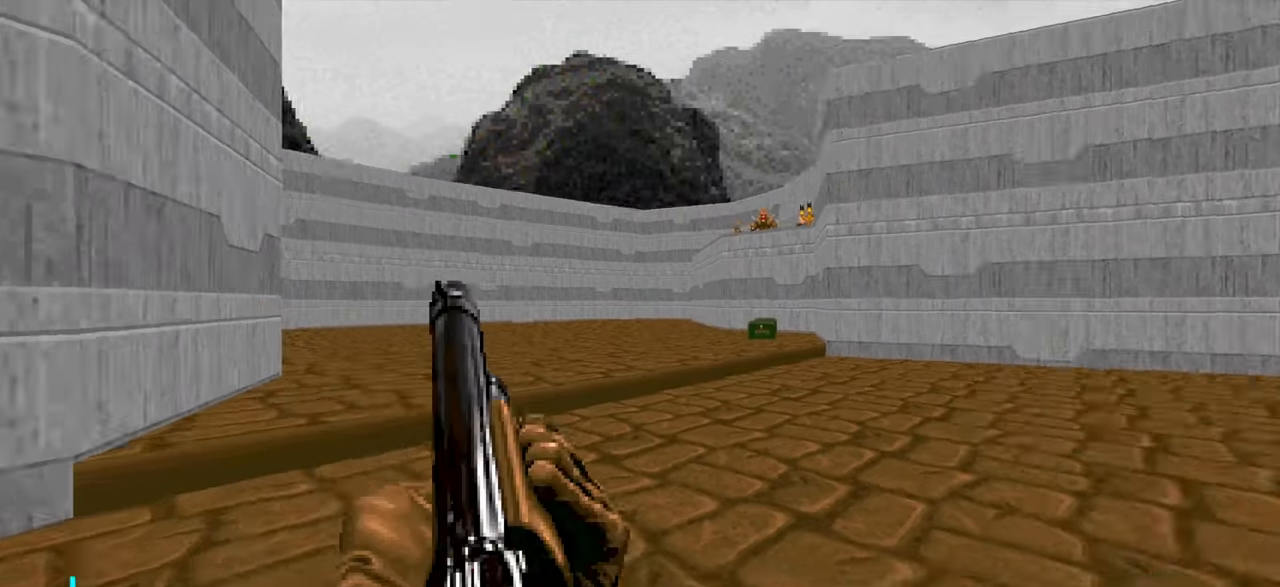
{"keys": ["a"], "mouse": [], "events": [[67, "a", "down"], [117, "w", "down"], [267, "a", "up"], [267, "w", "up"], [500, "a", "down"]]}
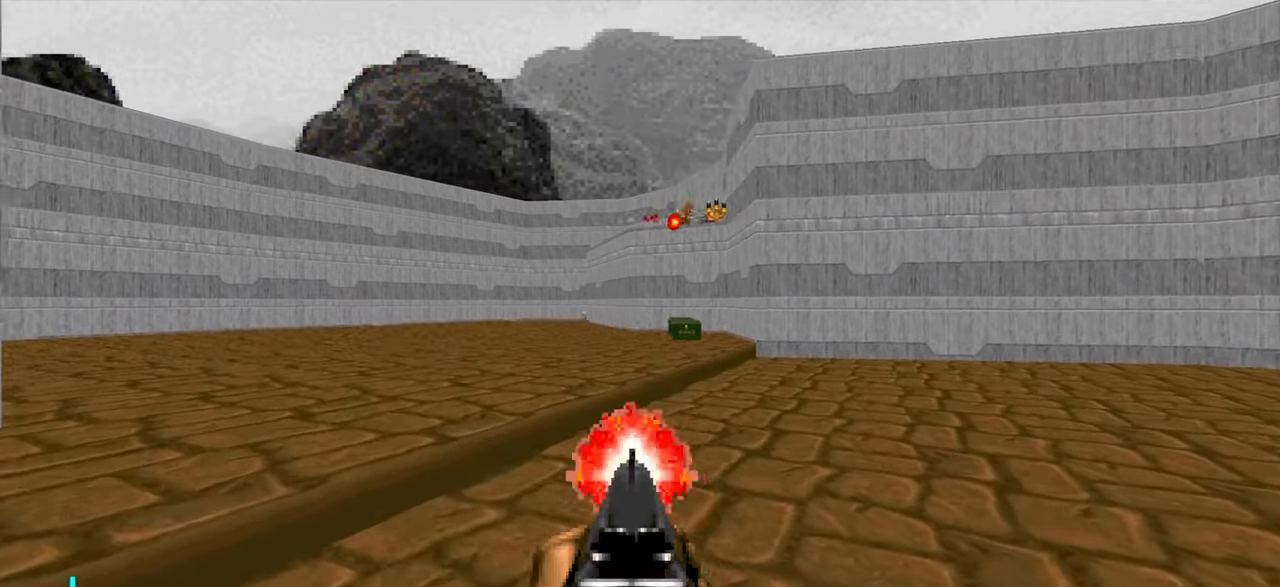
{"keys": ["a", "w"], "mouse": [], "events": [[50, "a", "up"], [100, "w", "down"], [250, "w", "up"], [467, "a", "down"], [467, "w", "down"]]}
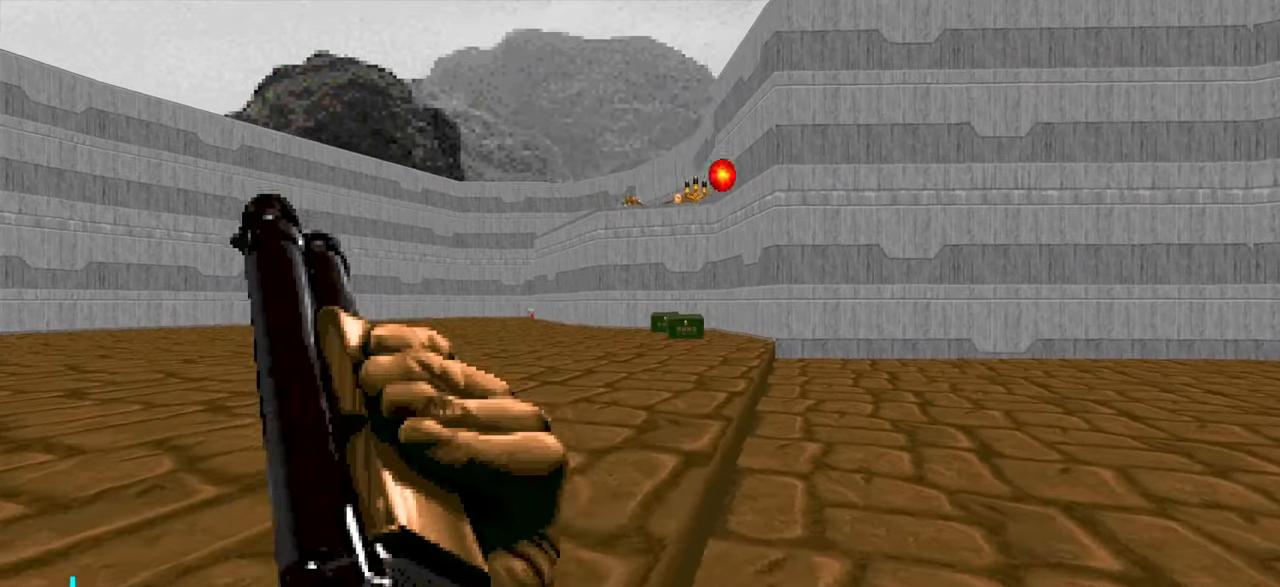
{"keys": ["d"], "mouse": [], "events": [[67, "a", "up"], [67, "w", "up"], [450, "d", "down"]]}
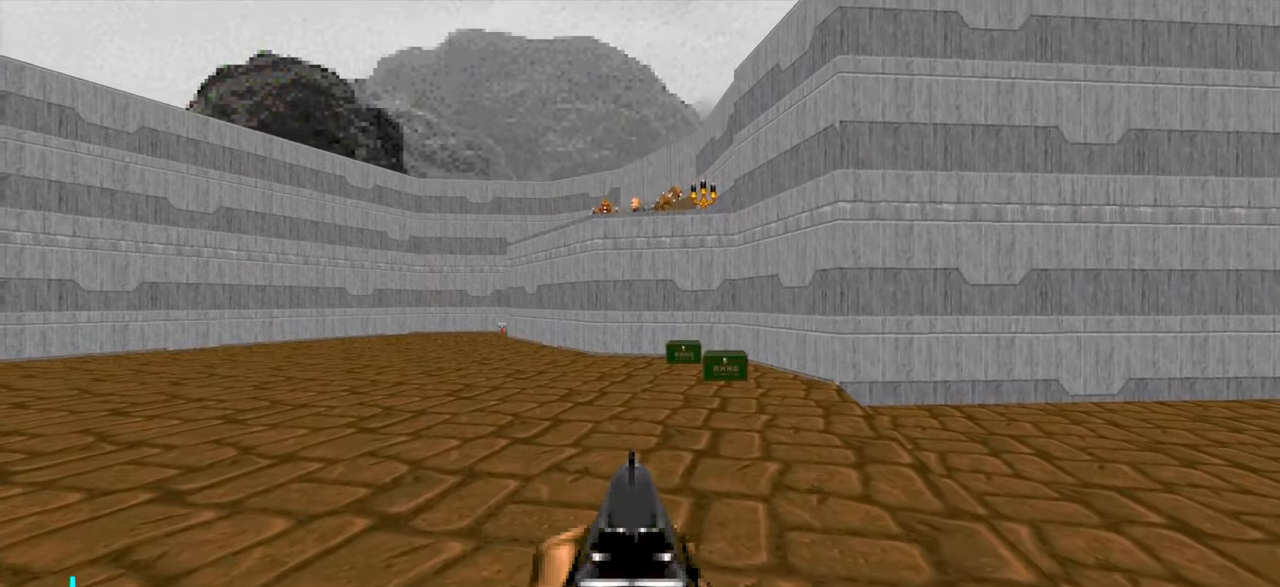
{"keys": ["d"], "mouse": [], "events": [[33, "s", "down"], [317, "s", "up"]]}
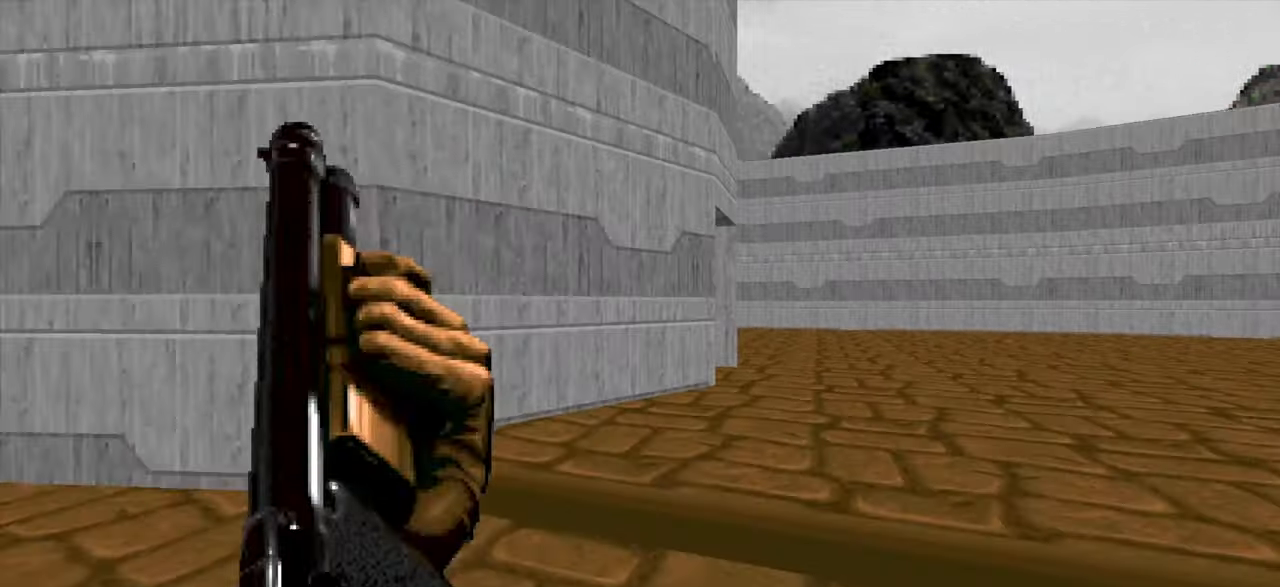
{"keys": ["d"], "mouse": [], "events": []}
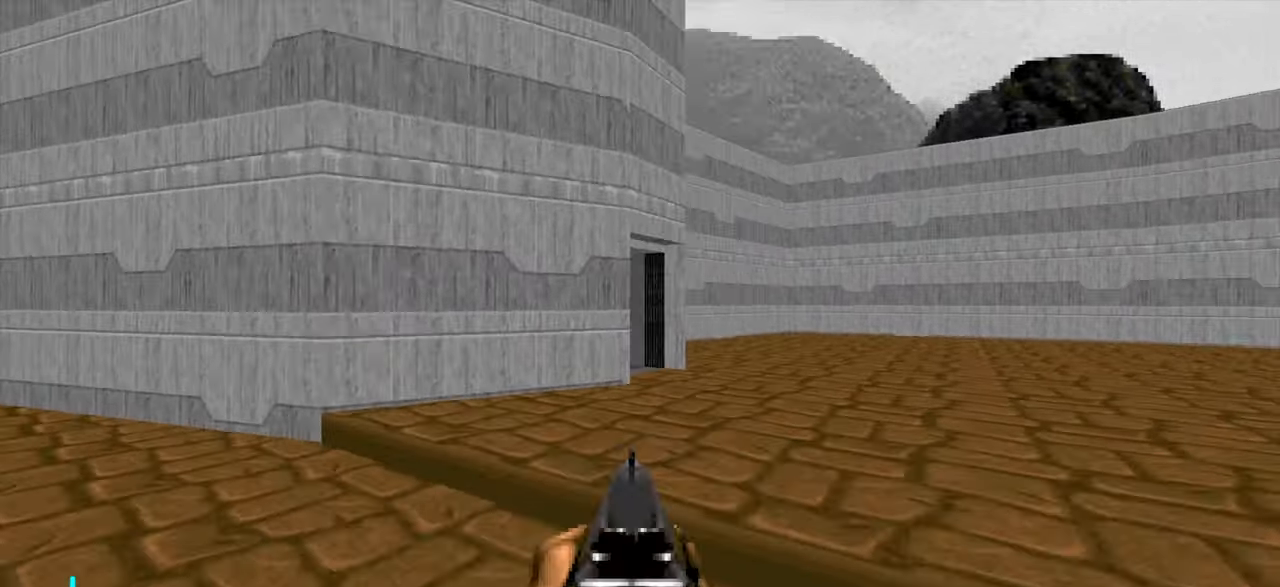
{"keys": ["s"], "mouse": [], "events": [[67, "d", "up"], [100, "a", "down"], [100, "s", "down"], [150, "a", "up"], [250, "d", "down"], [484, "d", "up"]]}
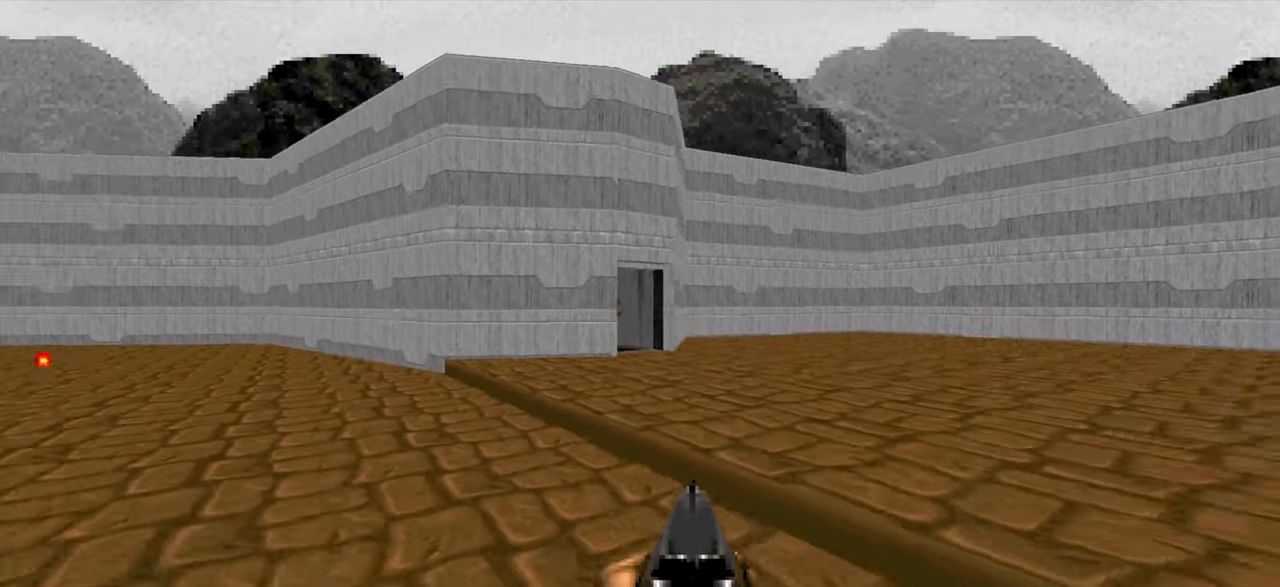
{"keys": ["w"], "mouse": [], "events": [[84, "s", "up"], [450, "w", "down"]]}
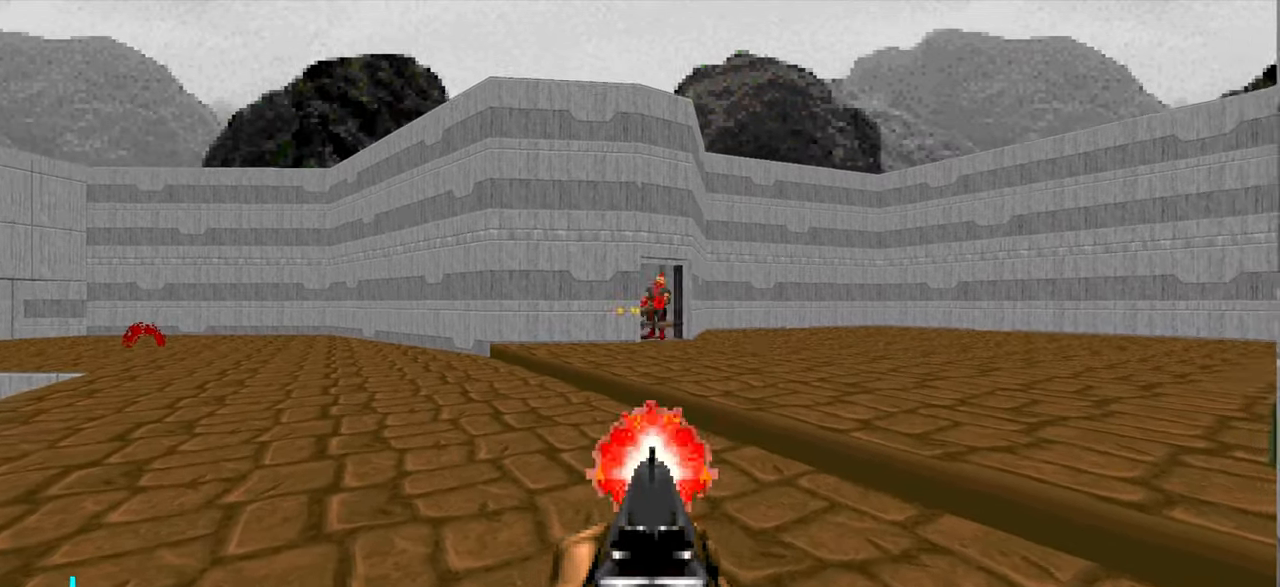
{"keys": ["a", "w"], "mouse": [], "events": [[50, "a", "down"], [150, "w", "up"], [184, "a", "up"], [234, "s", "down"], [384, "a", "down"], [384, "s", "up"], [484, "w", "down"]]}
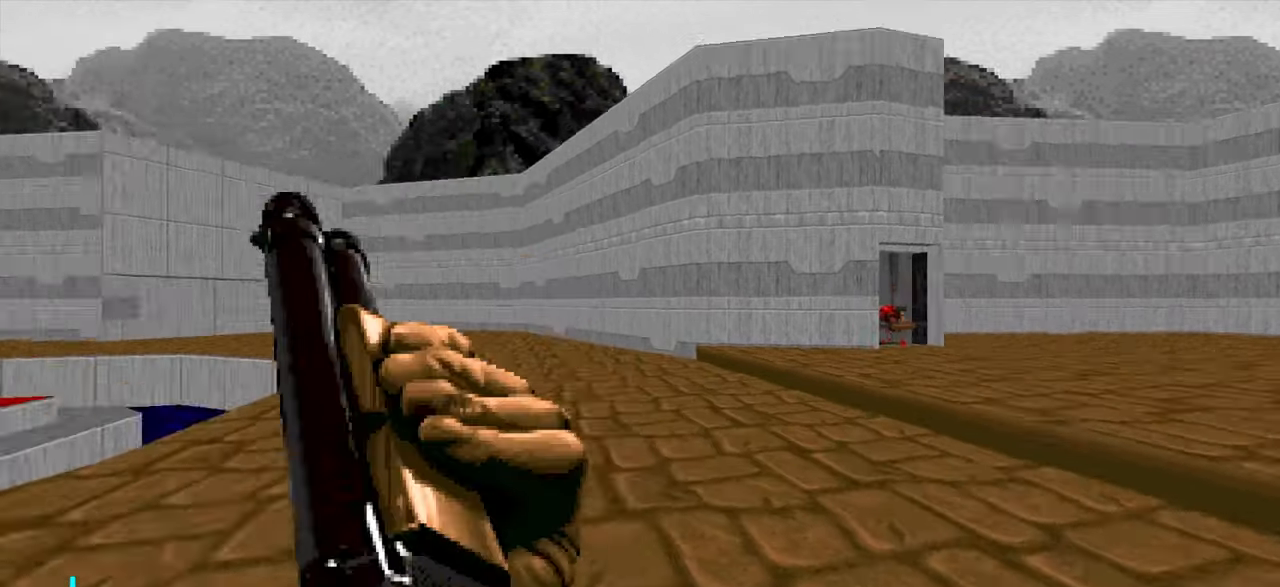
{"keys": ["d", "w"], "mouse": [], "events": [[17, "a", "up"], [117, "d", "down"], [384, "d", "up"], [484, "d", "down"]]}
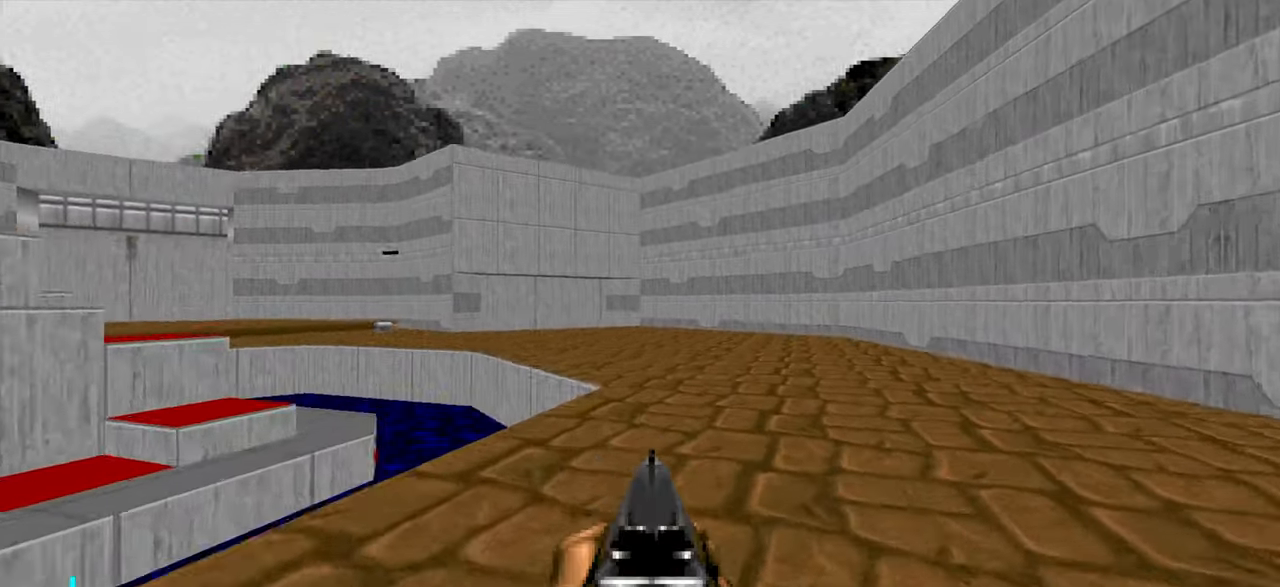
{"keys": ["d", "w"], "mouse": [], "events": []}
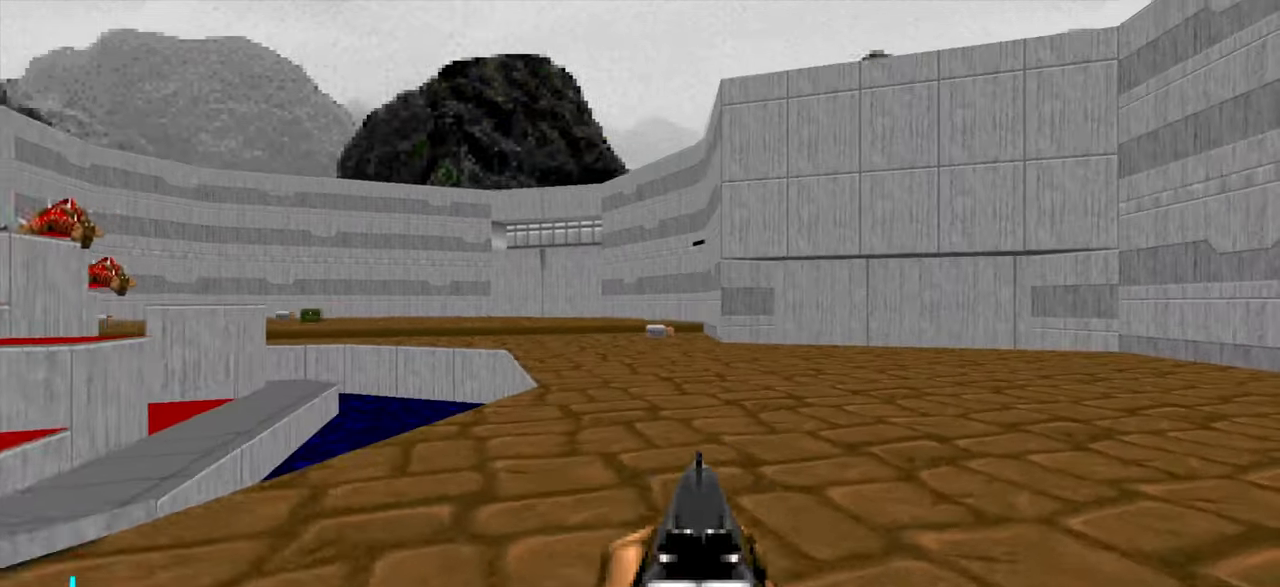
{"keys": ["d"], "mouse": [], "events": [[284, "a", "down"], [284, "d", "up"], [384, "a", "up"], [384, "d", "down"], [384, "w", "up"]]}
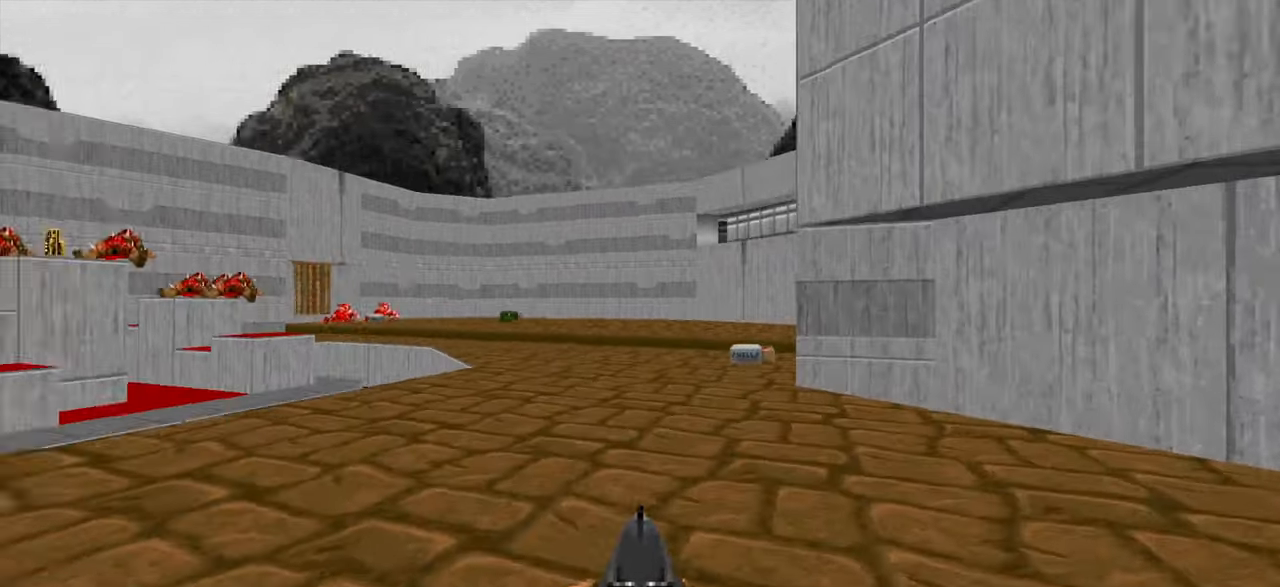
{"keys": ["w"], "mouse": [], "events": [[117, "a", "down"], [117, "d", "up"], [217, "a", "up"], [300, "w", "down"], [350, "a", "down"], [434, "a", "up"]]}
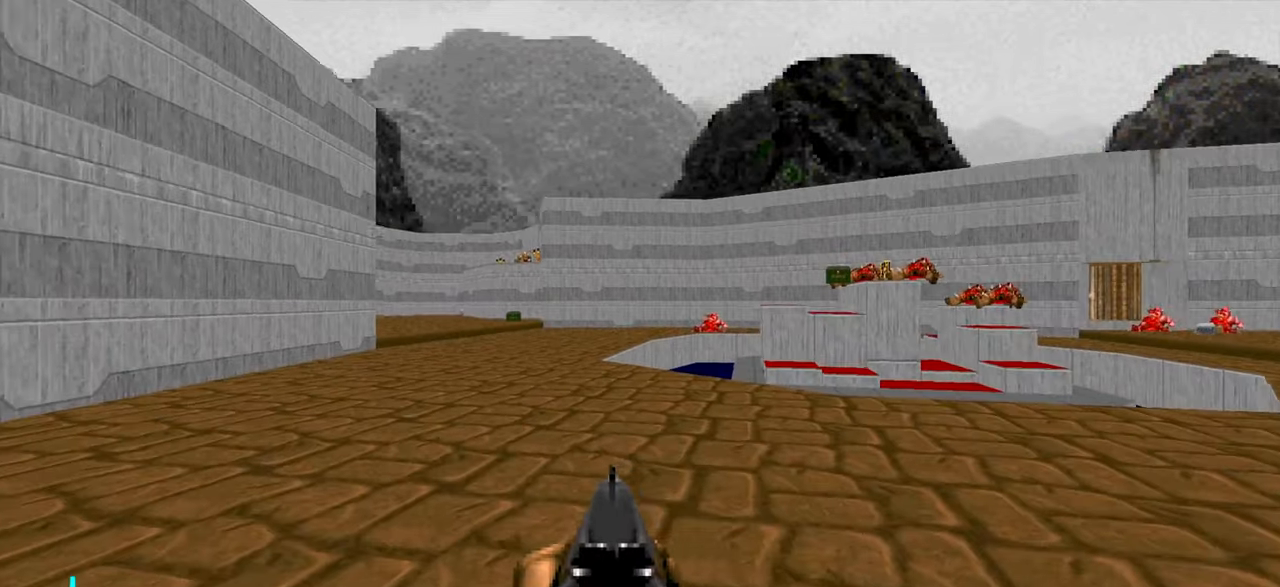
{"keys": ["w"], "mouse": [], "events": [[34, "a", "down"], [267, "a", "up"], [367, "a", "down"], [467, "a", "up"]]}
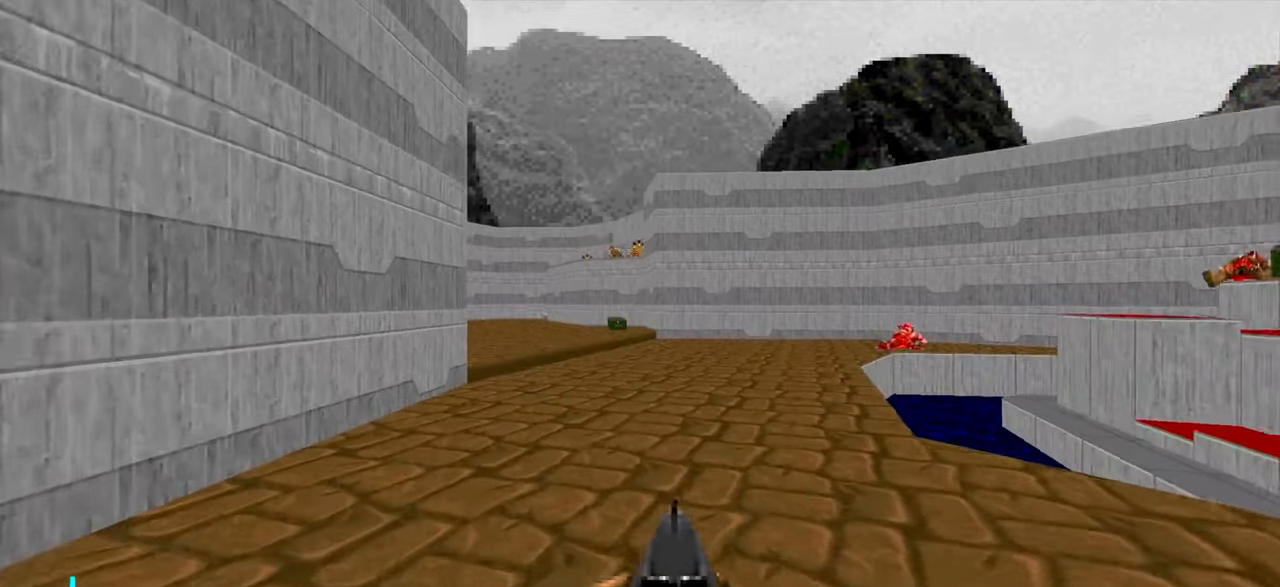
{"keys": ["s"], "mouse": [], "events": [[100, "a", "down"], [150, "a", "up"], [284, "a", "down"], [367, "a", "up"], [367, "w", "up"], [467, "s", "down"]]}
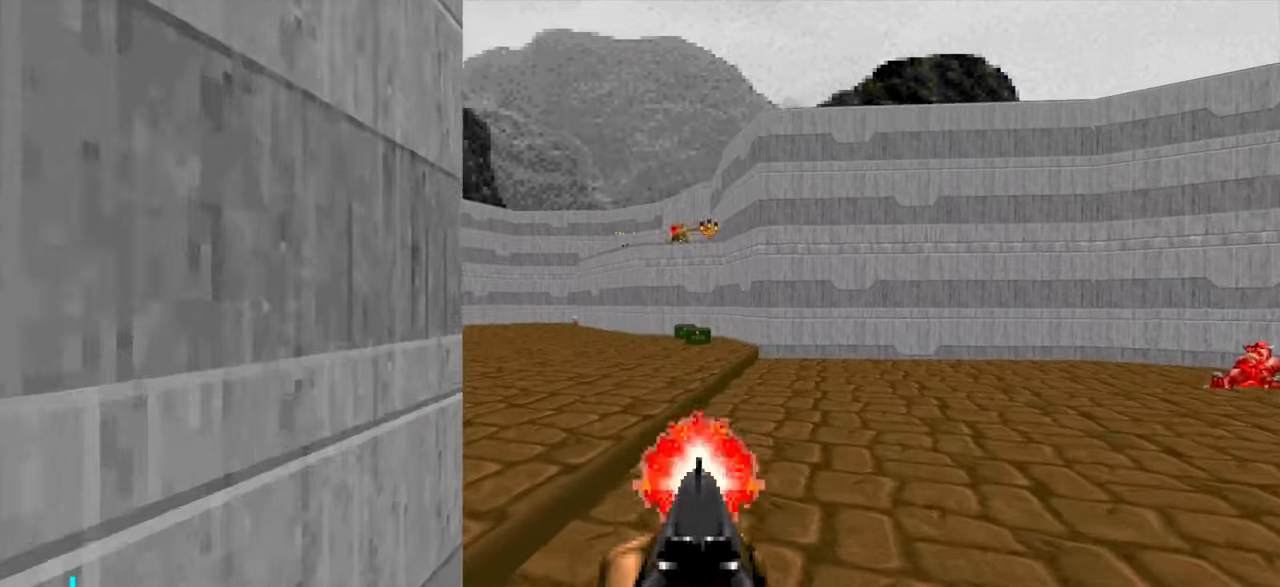
{"keys": ["w"], "mouse": [], "events": [[200, "s", "up"], [300, "d", "down"], [400, "d", "up"], [450, "w", "down"]]}
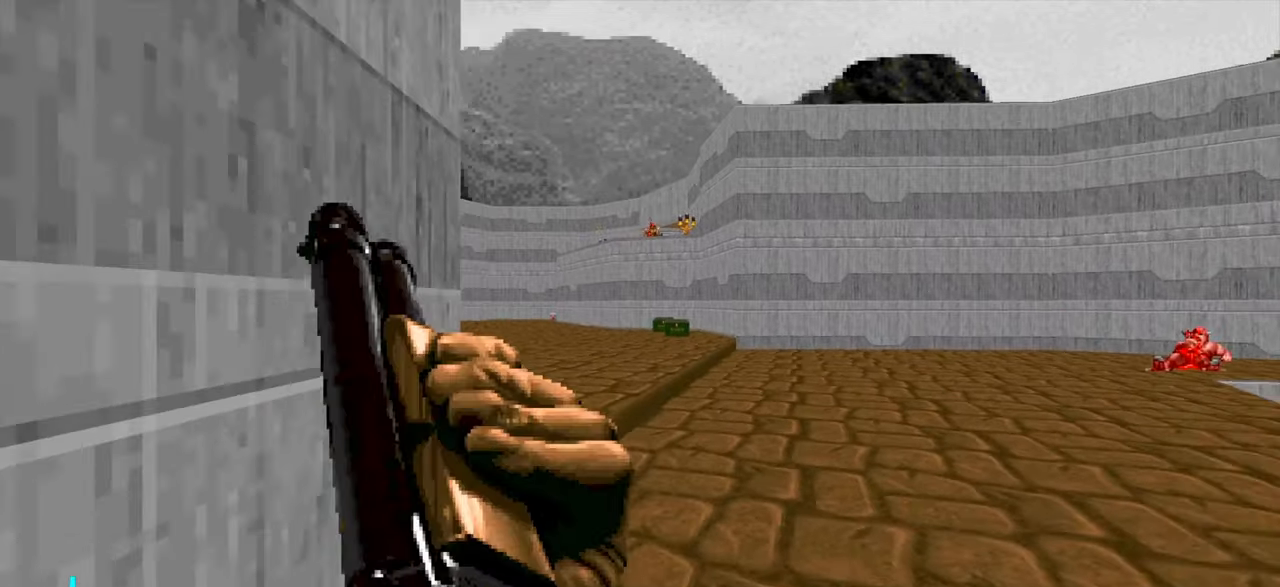
{"keys": [], "mouse": [], "events": [[133, "w", "up"]]}
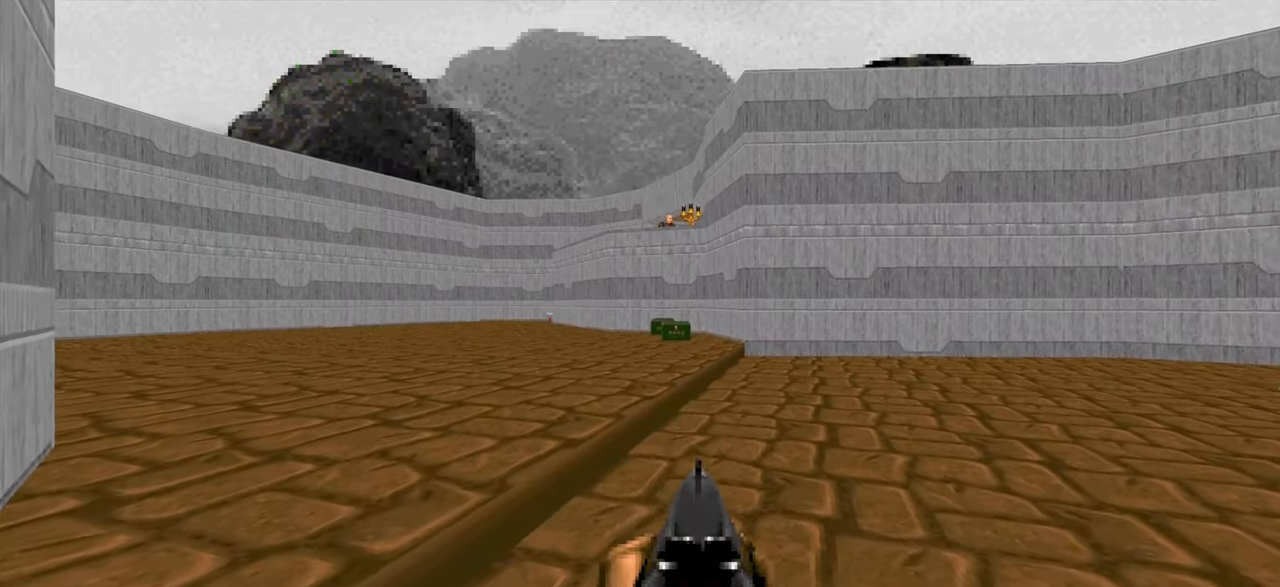
{"keys": ["w"], "mouse": [], "events": [[100, "s", "down"], [233, "s", "up"], [483, "w", "down"]]}
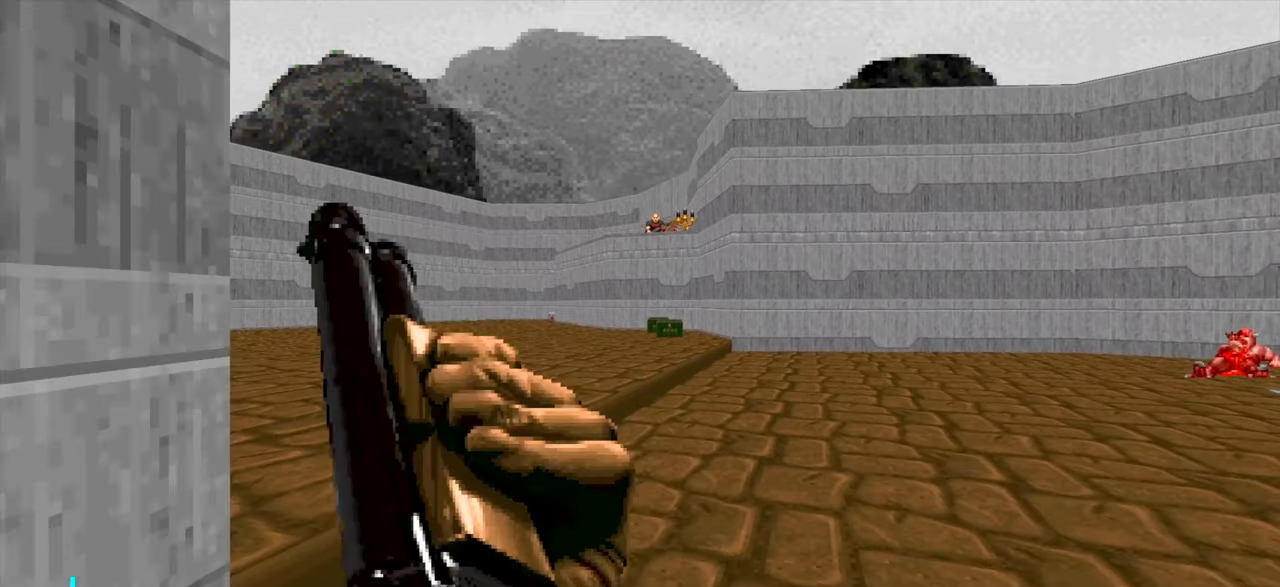
{"keys": [], "mouse": [], "events": [[316, "d", "down"], [400, "d", "up"], [400, "w", "up"]]}
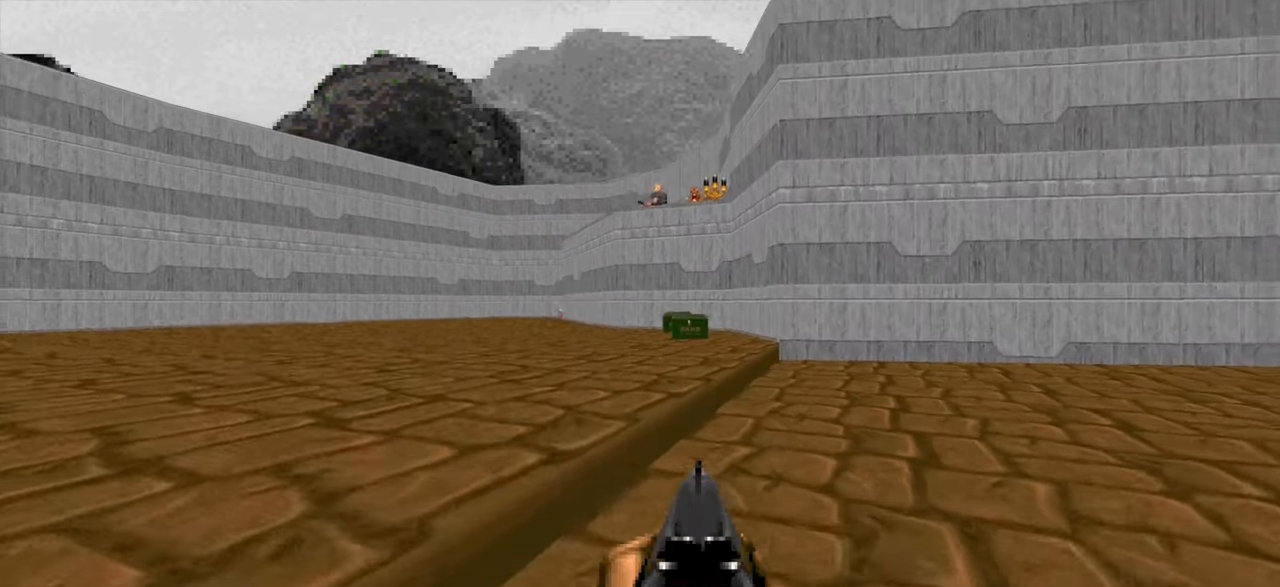
{"keys": [], "mouse": [], "events": []}
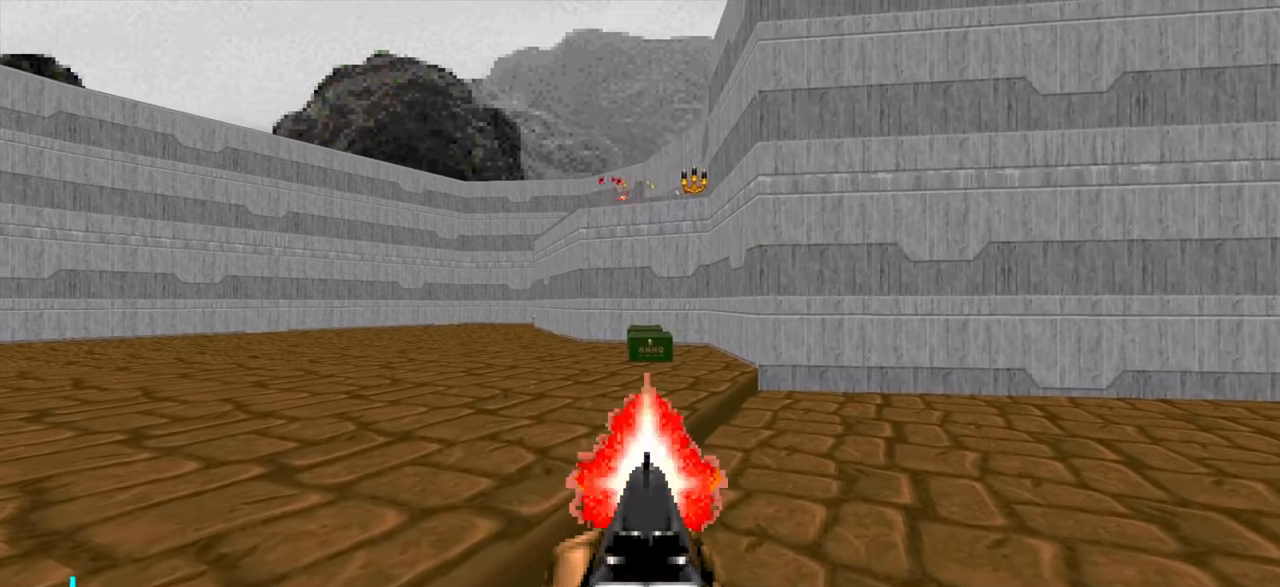
{"keys": ["w"], "mouse": [], "events": [[166, "s", "down"], [216, "d", "down"], [266, "s", "up"], [316, "d", "up"], [500, "w", "down"]]}
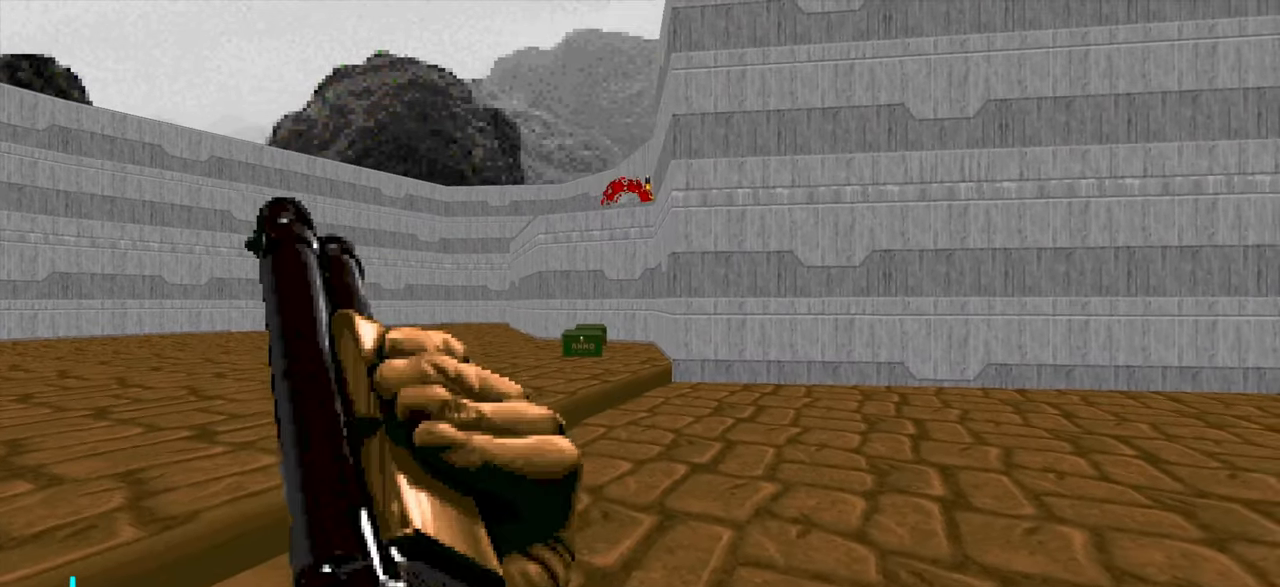
{"keys": ["a", "s"], "mouse": [], "events": [[50, "a", "down"], [150, "a", "up"], [150, "w", "up"], [433, "a", "down"], [483, "s", "down"]]}
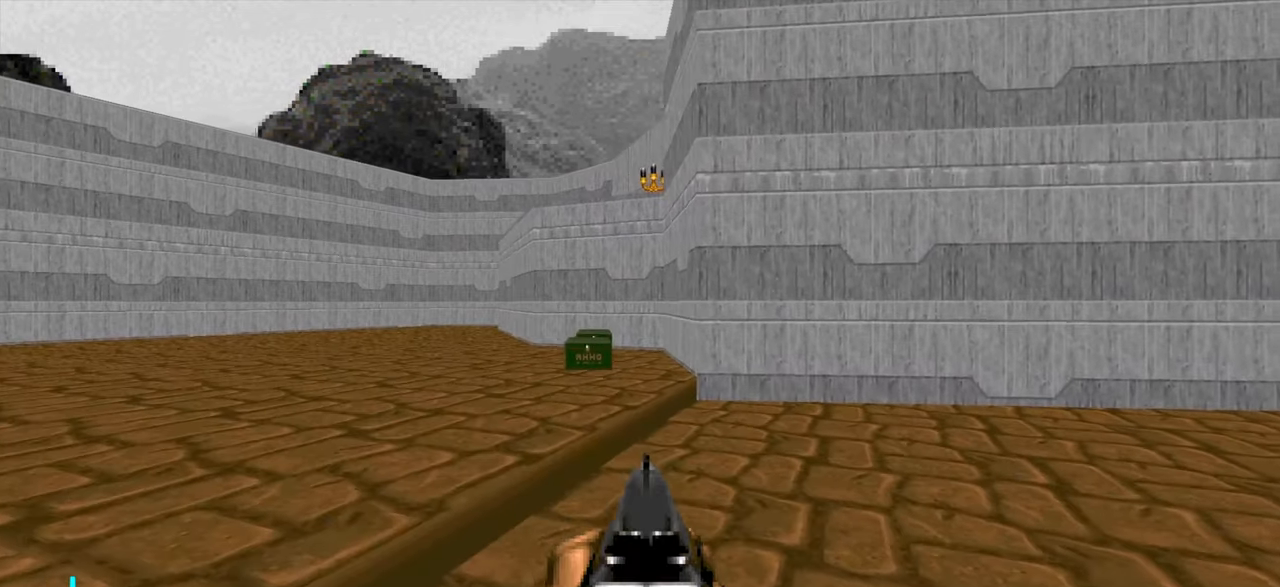
{"keys": [], "mouse": [], "events": [[133, "a", "up"], [166, "s", "up"], [266, "d", "down"], [416, "d", "up"]]}
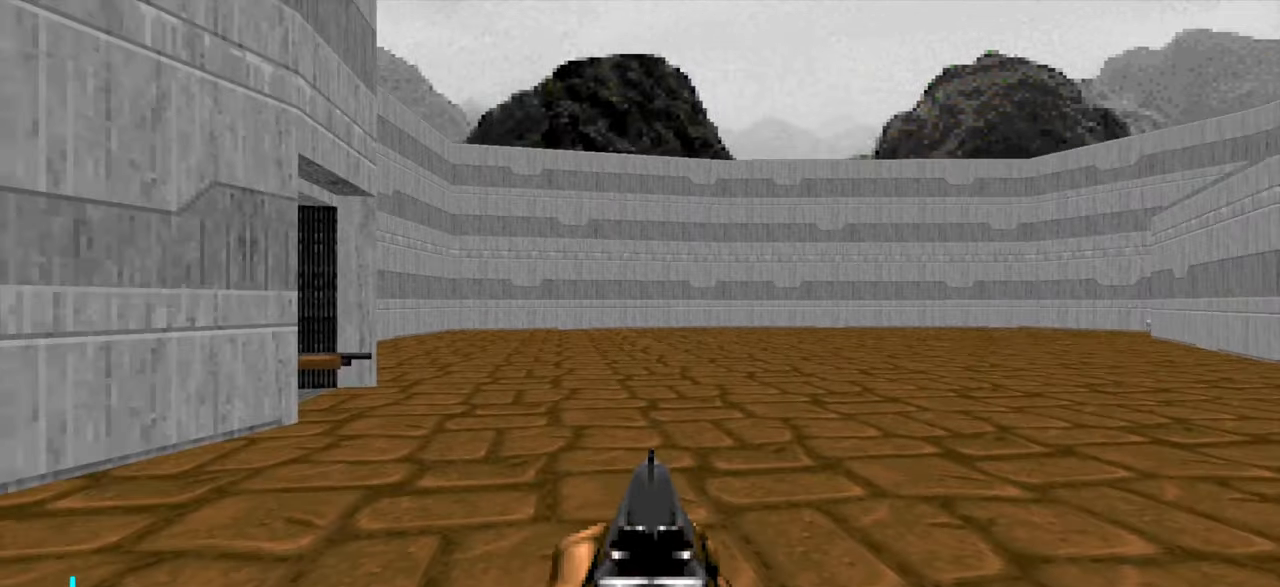
{"keys": ["a", "w"], "mouse": [], "events": [[100, "a", "down"], [233, "a", "up"], [333, "a", "down"], [366, "w", "down"]]}
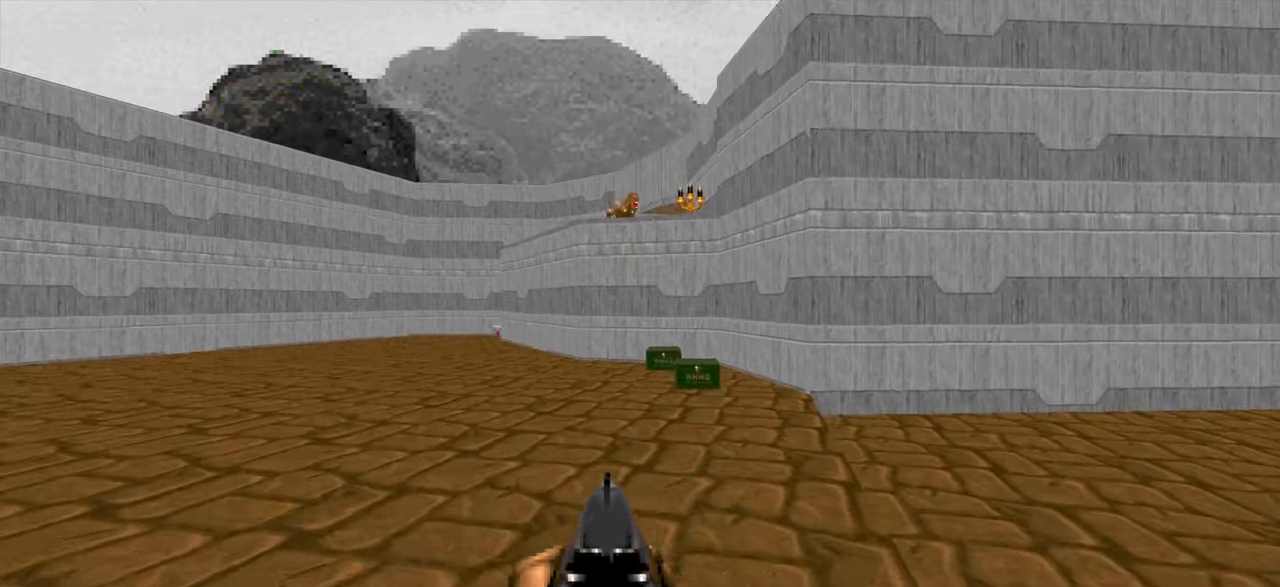
{"keys": [], "mouse": [], "events": [[16, "a", "up"], [16, "w", "up"], [116, "s", "down"], [216, "d", "down"], [250, "s", "up"], [300, "d", "up"]]}
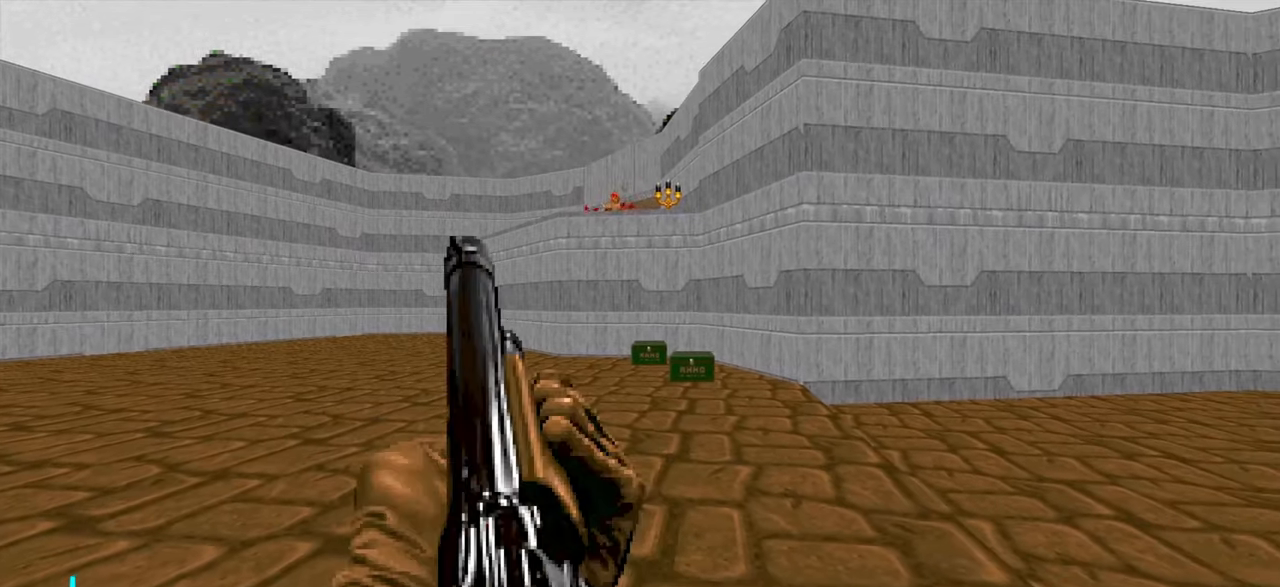
{"keys": ["d", "w"], "mouse": [], "events": [[133, "d", "down"], [283, "w", "down"]]}
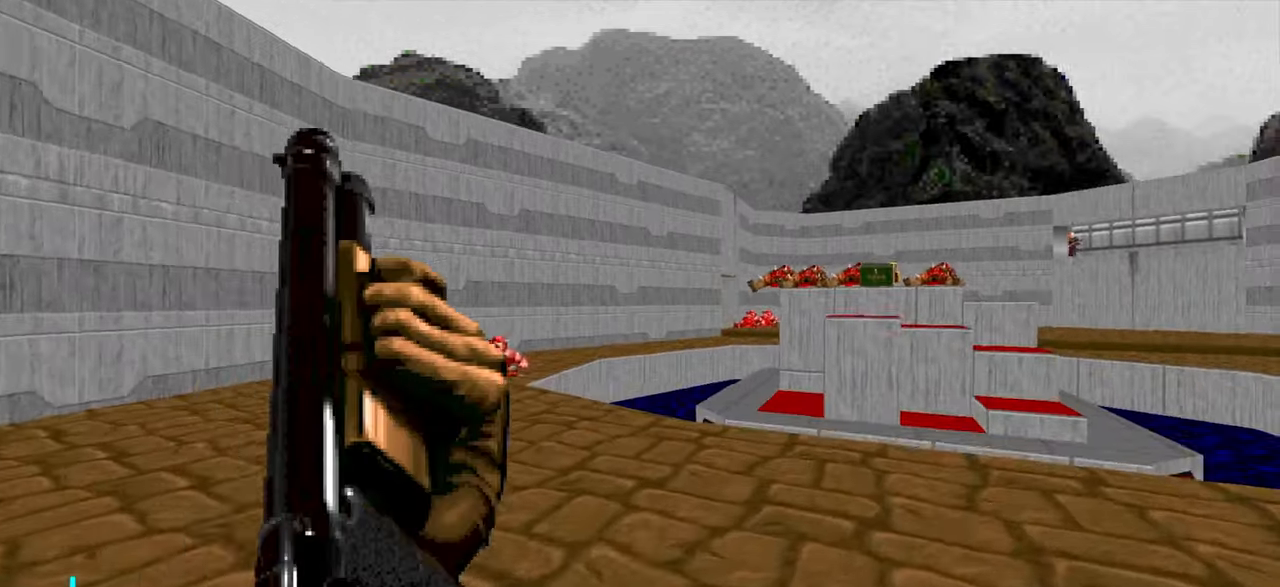
{"keys": ["a"], "mouse": [], "events": [[66, "w", "up"], [167, "d", "up"], [217, "a", "down"], [350, "a", "up"], [450, "a", "down"]]}
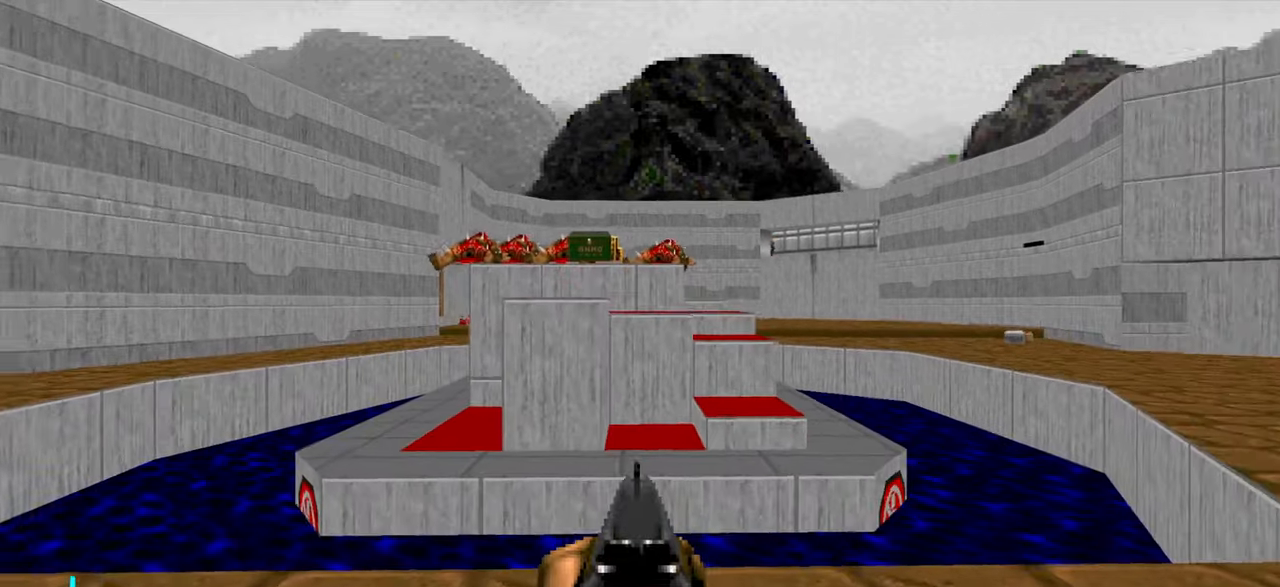
{"keys": ["a", "w"], "mouse": [], "events": [[100, "s", "down"], [283, "s", "up"], [433, "w", "down"]]}
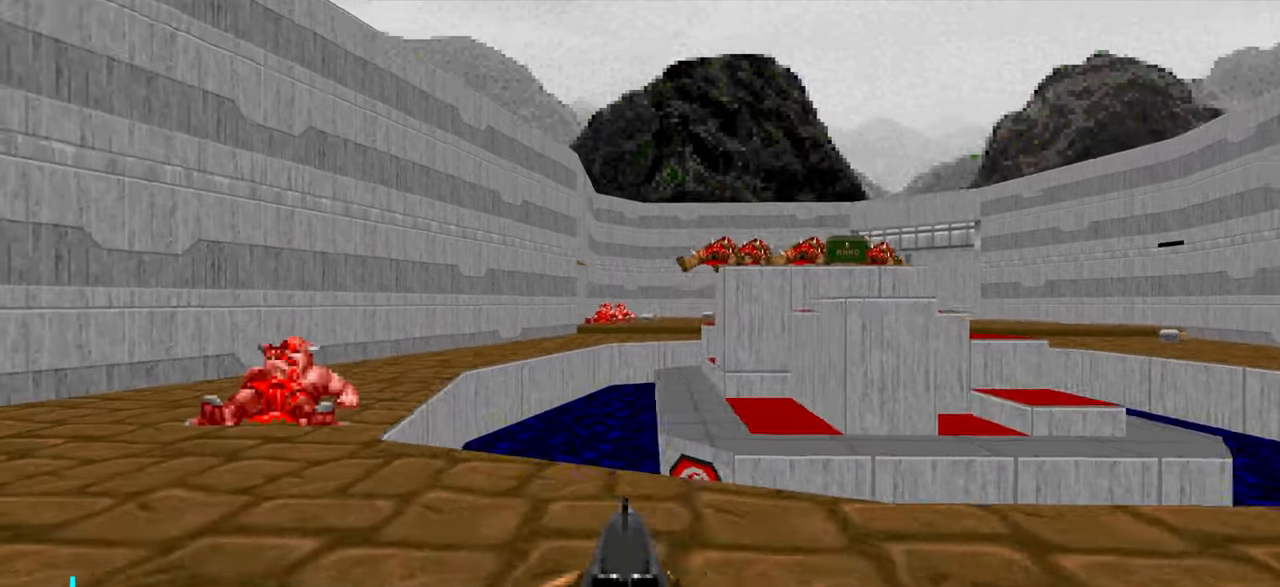
{"keys": ["w"], "mouse": [], "events": [[217, "a", "up"]]}